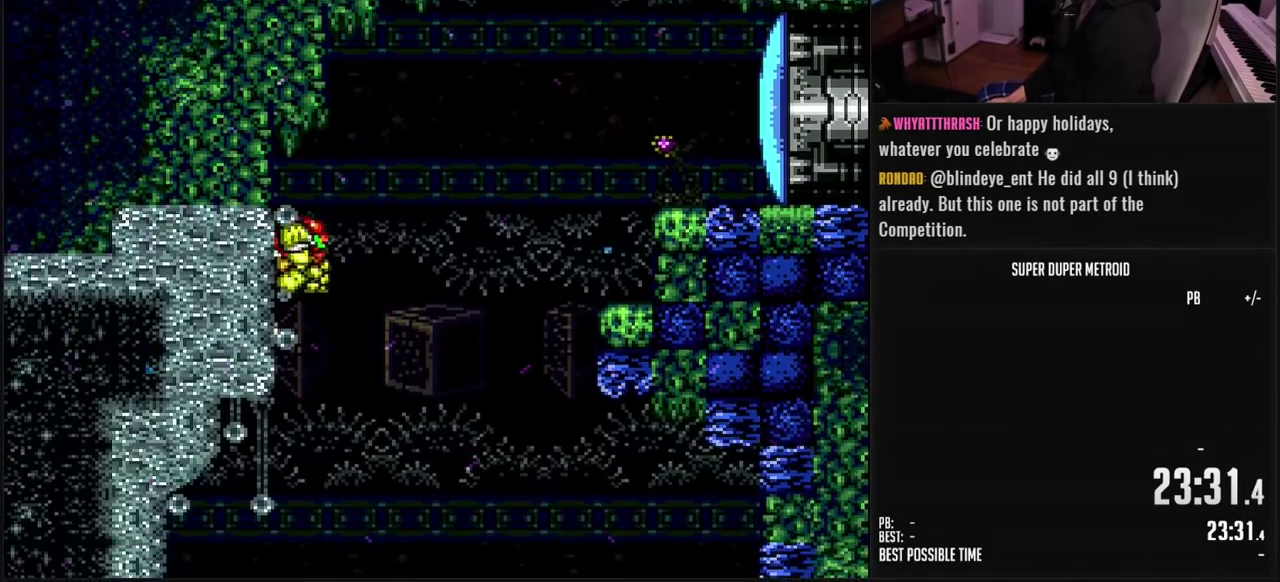
Gameplay with a controller (Nintendo layout); each line is a JSON object with the inputs held at the frame after it. "events" lists button and stick changes between this image and that frame as [ms after this image, input, new state], when the widget could be followed in between. Not read: L3 R3.
{"buttons": ["DPAD_LEFT"], "events": [[33, "DPAD_DOWN", "up"], [33, "DPAD_LEFT", "down"], [183, "X", "down"], [300, "X", "up"], [383, "X", "down"], [417, "A", "up"], [467, "X", "up"]]}
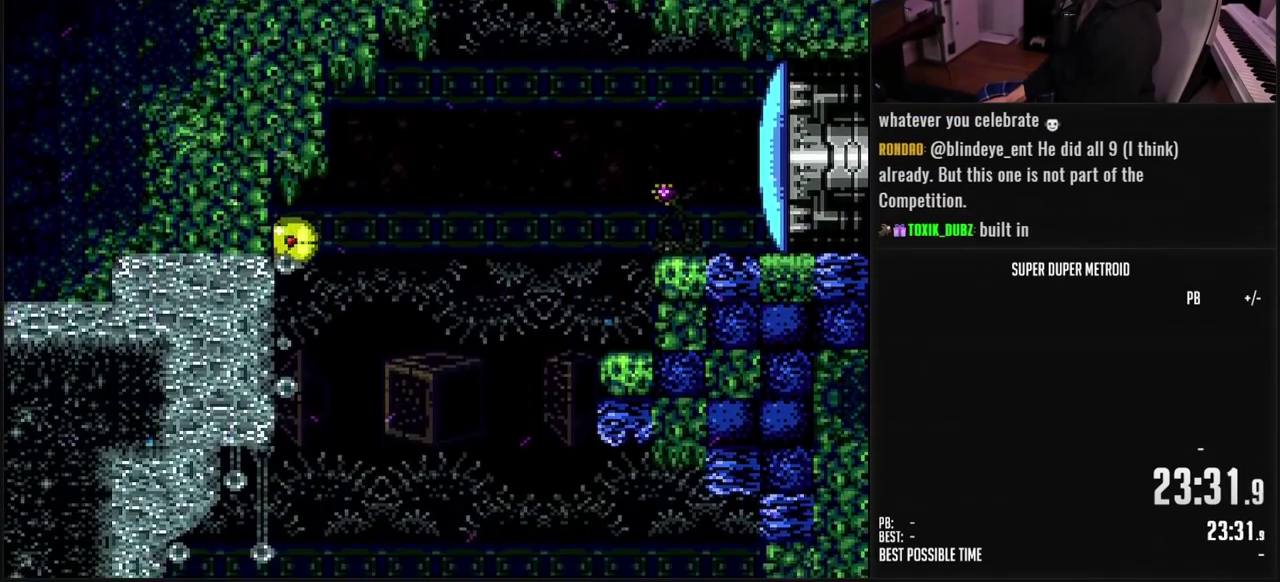
{"buttons": ["B", "DPAD_LEFT"], "events": [[50, "X", "down"], [117, "X", "up"], [250, "B", "down"], [250, "X", "down"], [300, "X", "up"]]}
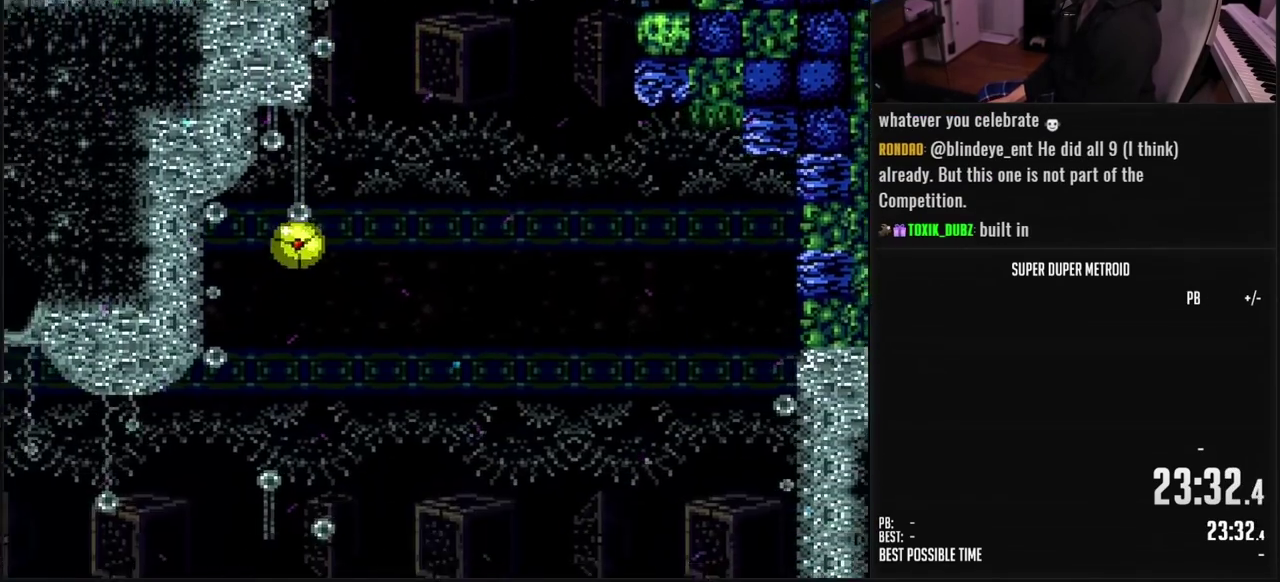
{"buttons": ["B", "DPAD_LEFT"], "events": [[83, "DPAD_UP", "down"], [183, "DPAD_LEFT", "up"], [250, "DPAD_LEFT", "down"], [250, "DPAD_UP", "up"]]}
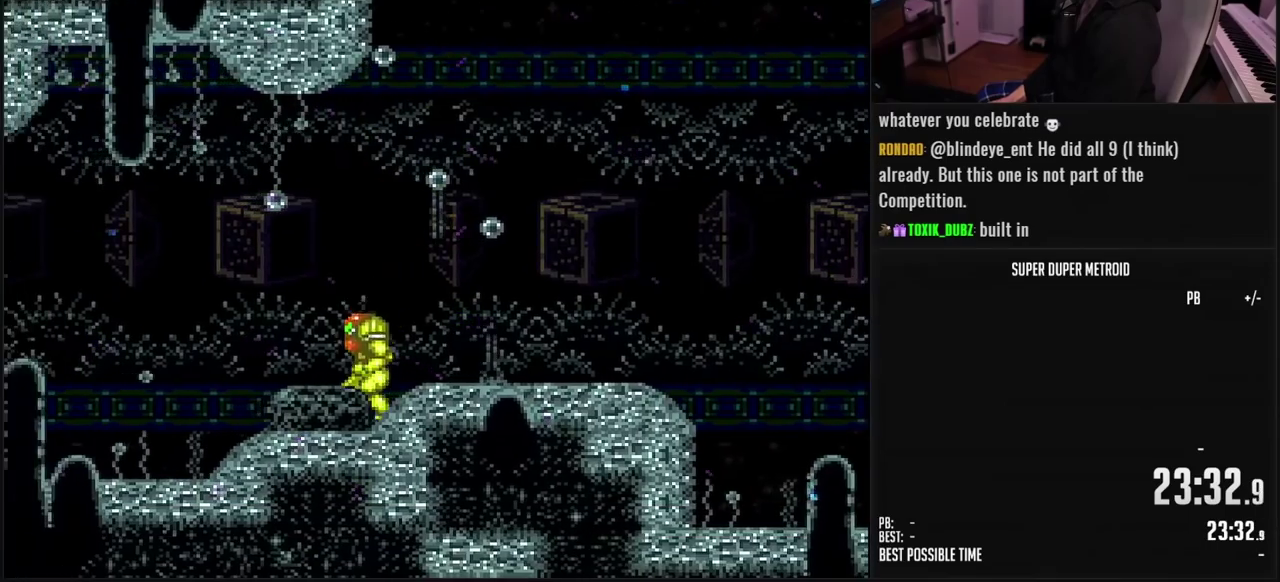
{"buttons": ["B", "DPAD_RIGHT"], "events": [[17, "DPAD_LEFT", "up"], [50, "DPAD_RIGHT", "down"], [133, "L1", "down"], [200, "L1", "up"]]}
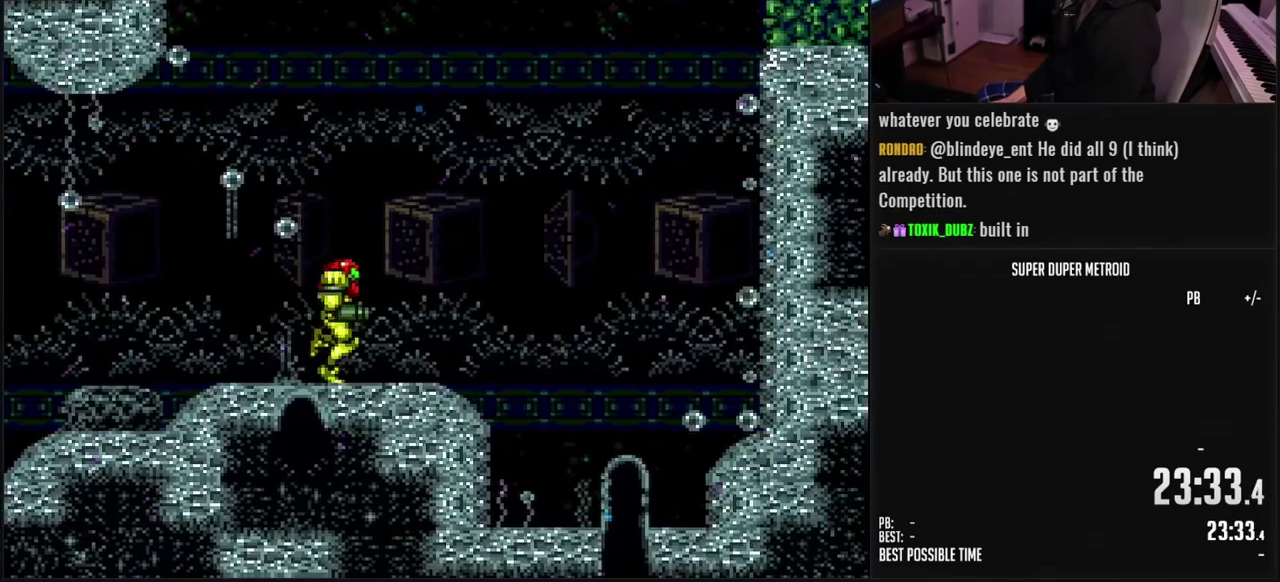
{"buttons": ["A", "DPAD_LEFT"], "events": [[67, "A", "down"], [67, "DPAD_RIGHT", "up"], [100, "DPAD_LEFT", "down"], [117, "B", "up"]]}
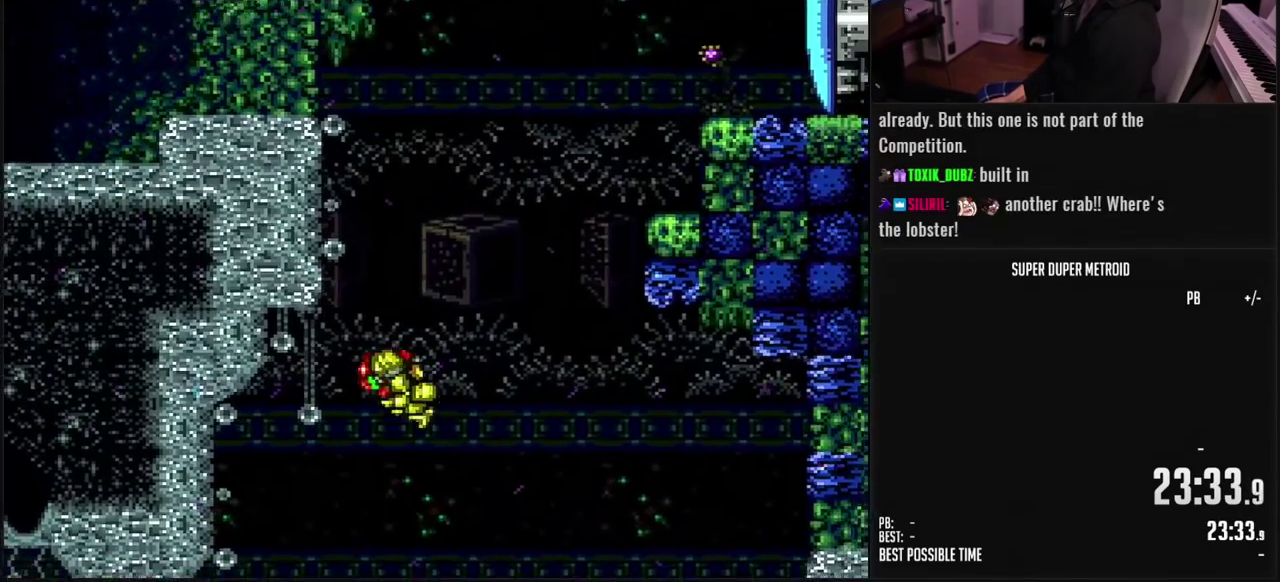
{"buttons": ["B", "DPAD_LEFT"], "events": [[133, "A", "up"], [367, "B", "down"]]}
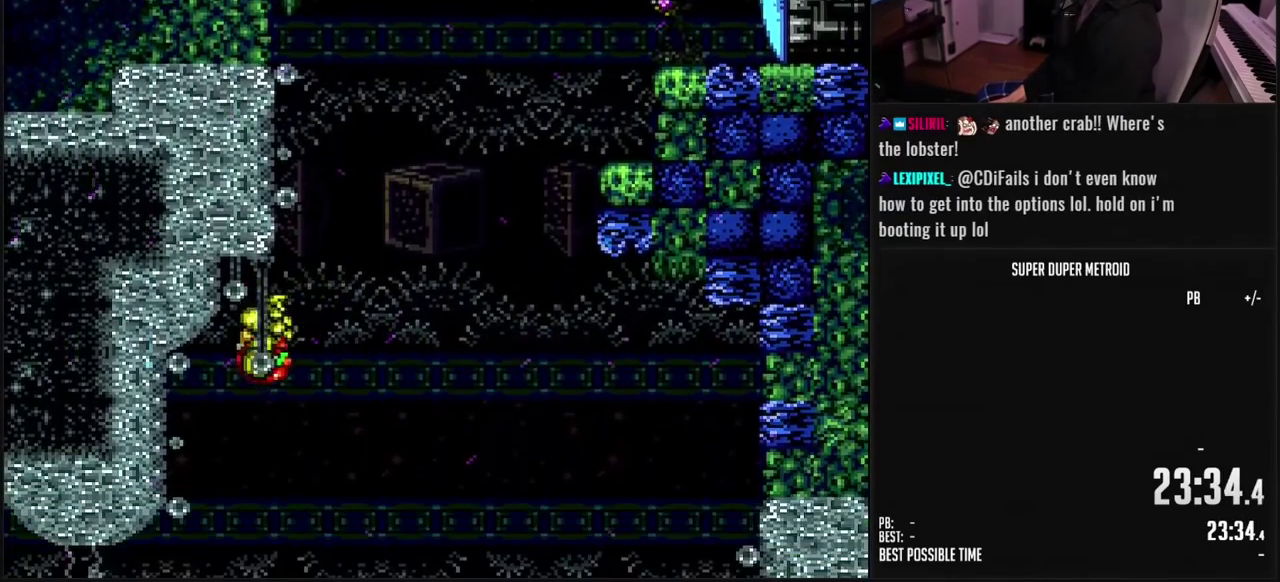
{"buttons": ["B", "DPAD_LEFT"], "events": []}
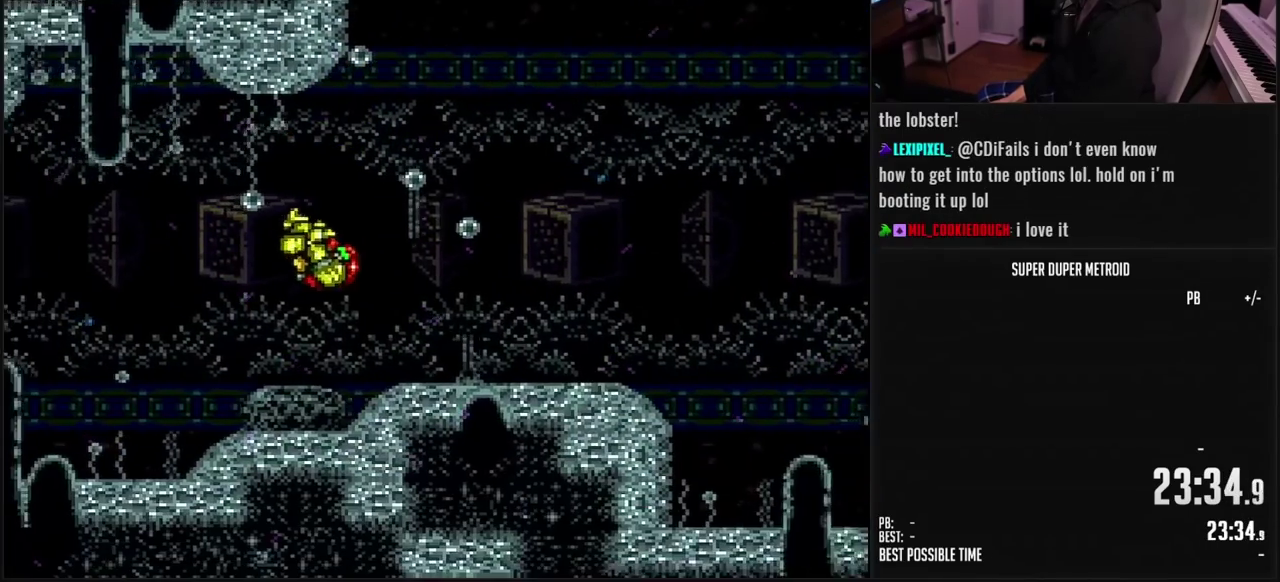
{"buttons": ["A", "B", "DPAD_RIGHT"], "events": [[200, "DPAD_LEFT", "up"], [250, "DPAD_RIGHT", "down"], [500, "A", "down"]]}
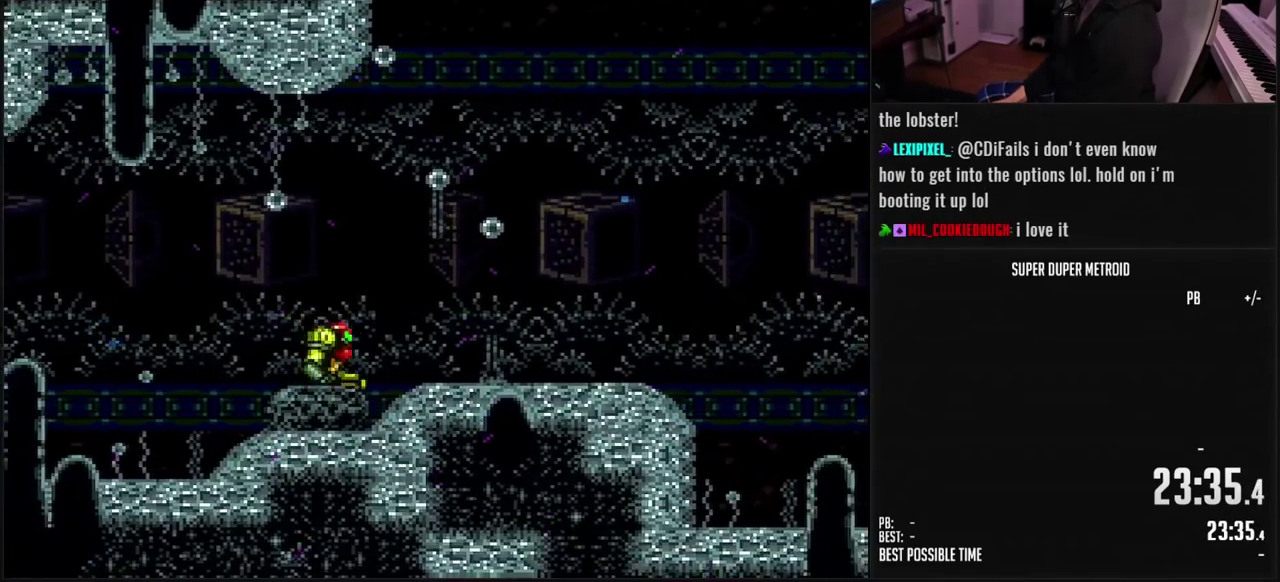
{"buttons": ["B", "DPAD_LEFT"], "events": [[167, "DPAD_RIGHT", "up"], [200, "DPAD_LEFT", "down"], [500, "A", "up"]]}
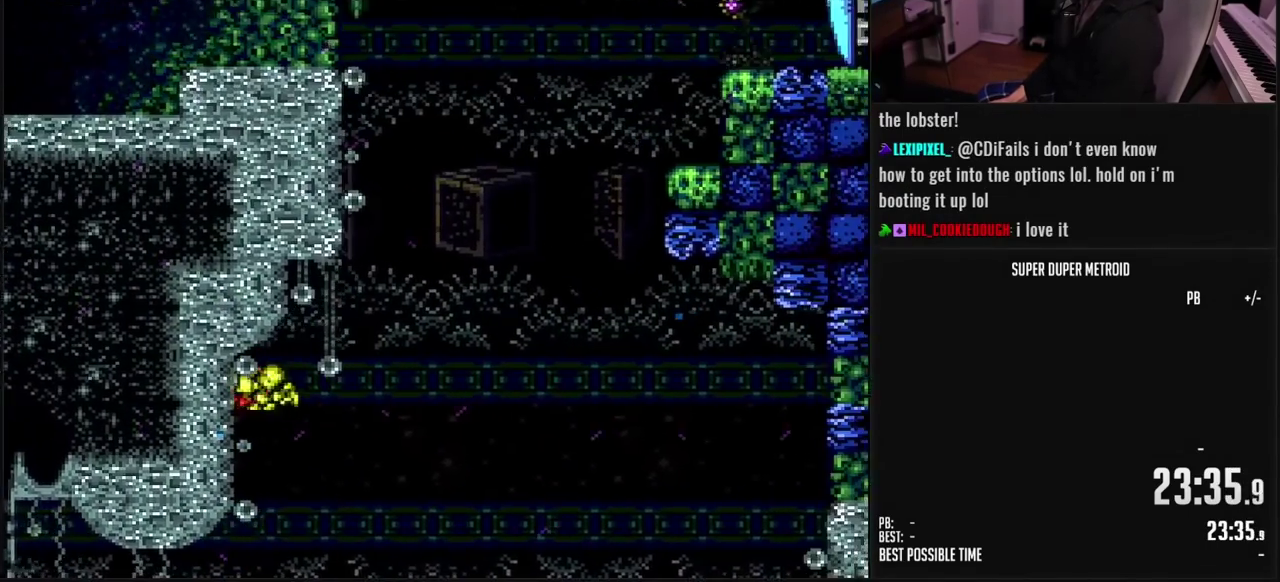
{"buttons": ["DPAD_LEFT"], "events": [[17, "B", "up"], [167, "B", "down"], [383, "B", "up"]]}
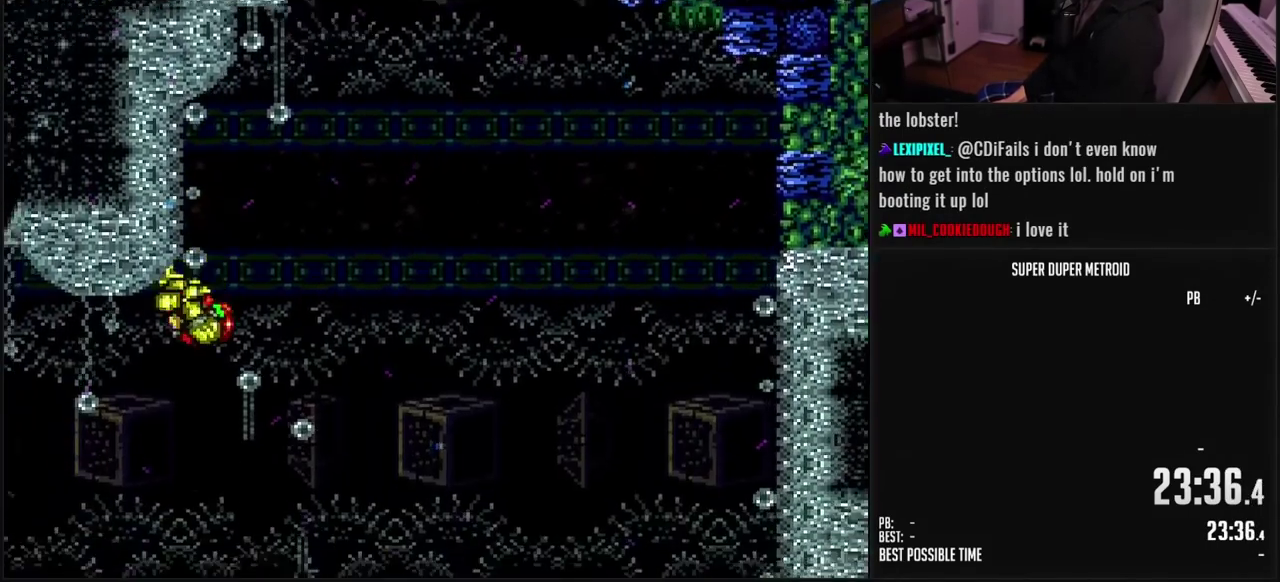
{"buttons": ["B", "DPAD_LEFT"], "events": [[67, "B", "down"]]}
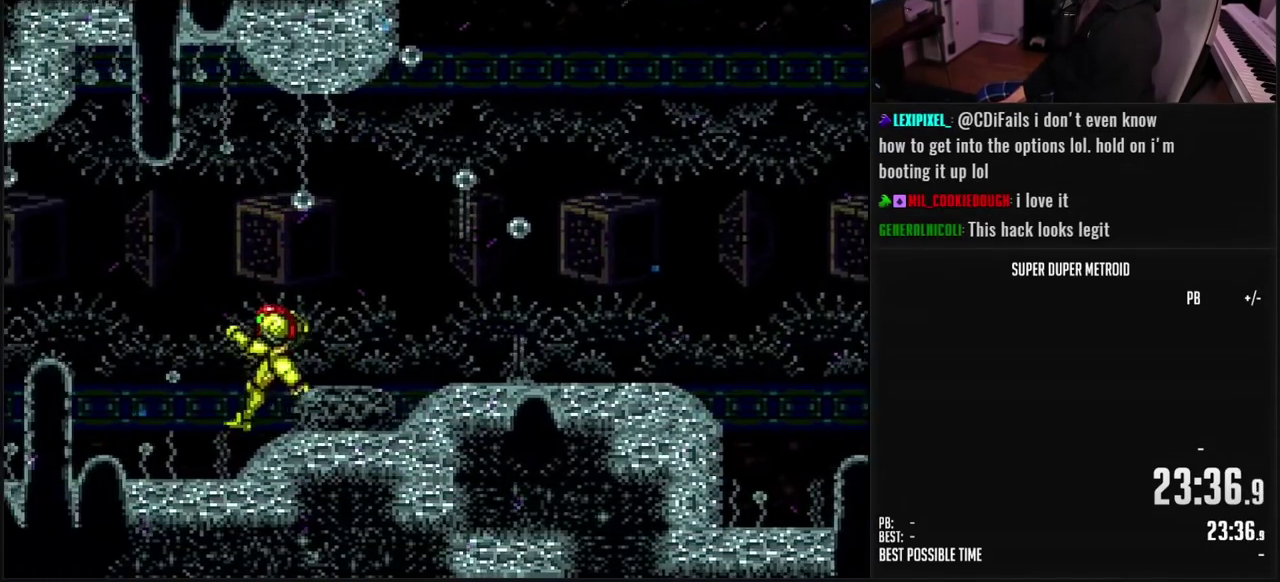
{"buttons": ["B", "DPAD_LEFT"], "events": []}
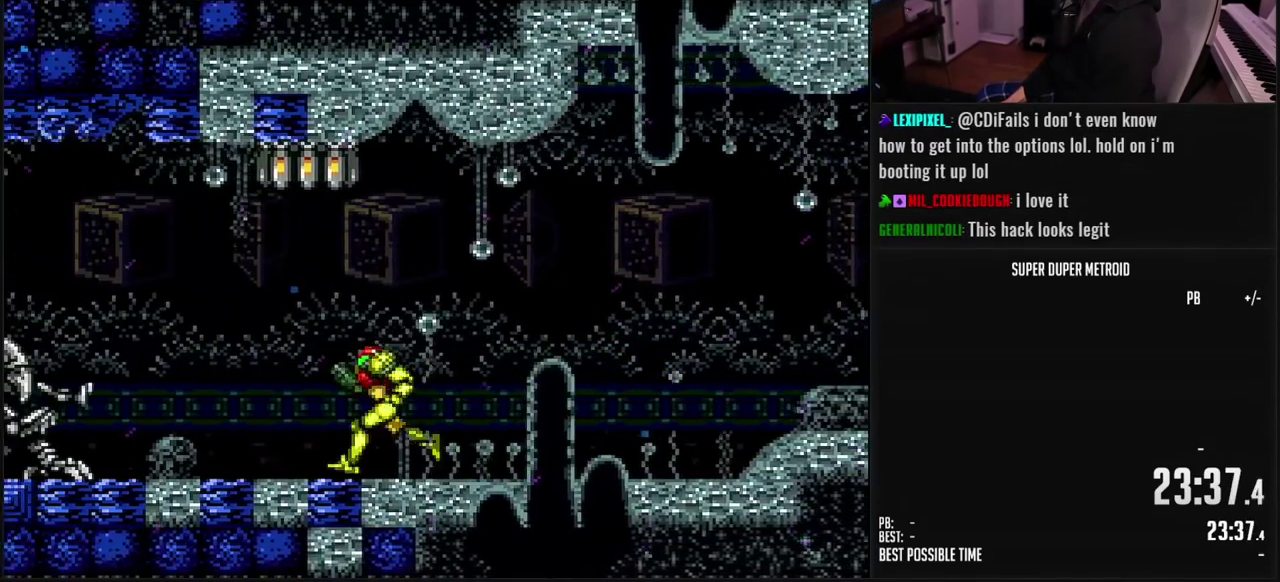
{"buttons": ["B", "DPAD_RIGHT"], "events": [[50, "DPAD_LEFT", "up"], [117, "DPAD_RIGHT", "down"]]}
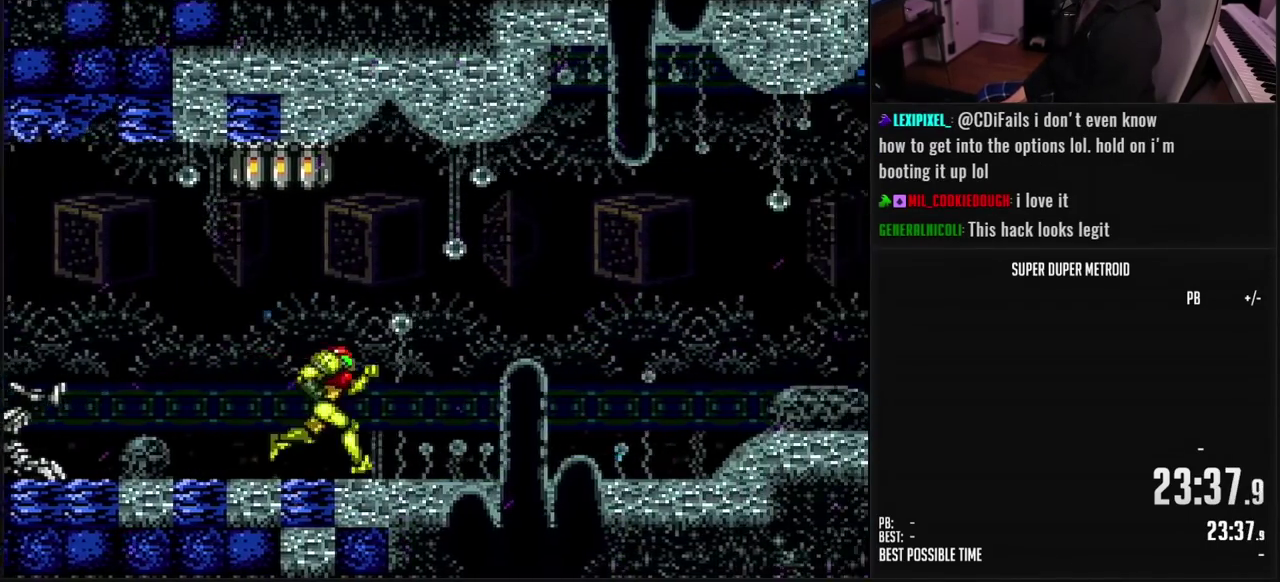
{"buttons": ["A", "B", "DPAD_RIGHT"], "events": [[433, "A", "down"]]}
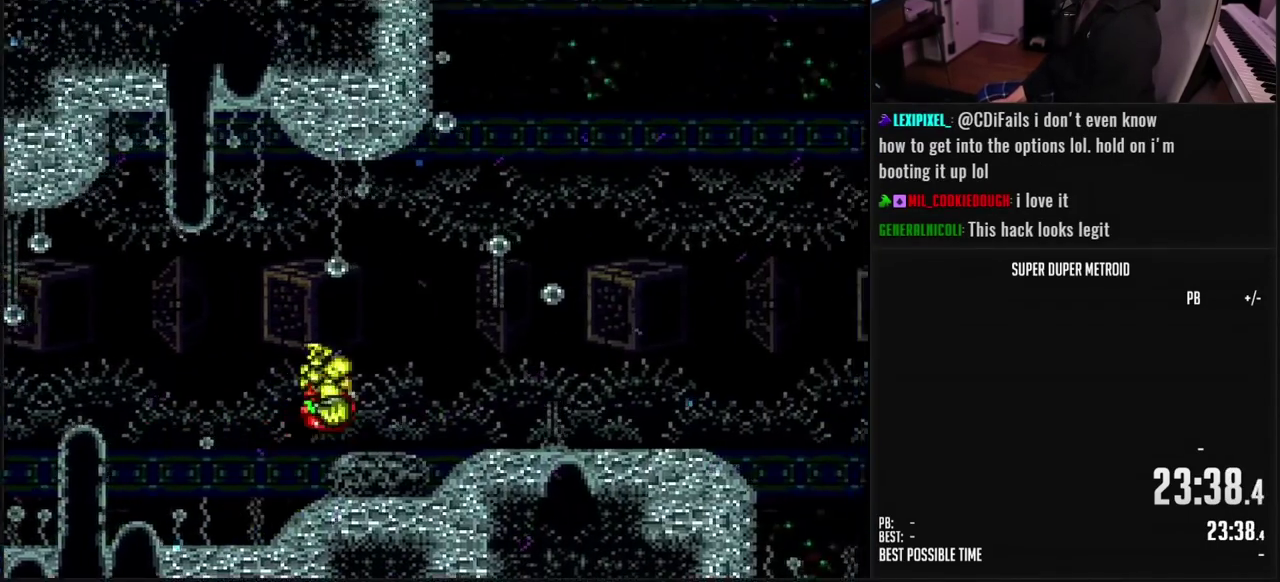
{"buttons": ["A", "B", "DPAD_LEFT"], "events": [[233, "DPAD_RIGHT", "up"], [250, "DPAD_LEFT", "down"]]}
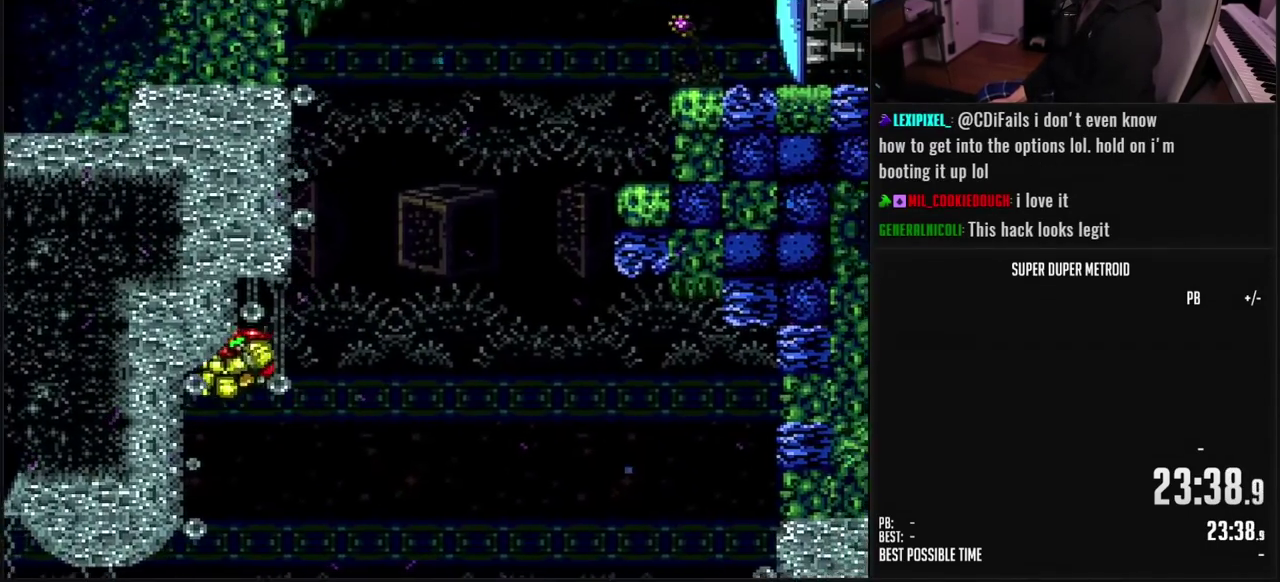
{"buttons": ["B", "DPAD_LEFT"], "events": [[217, "A", "up"]]}
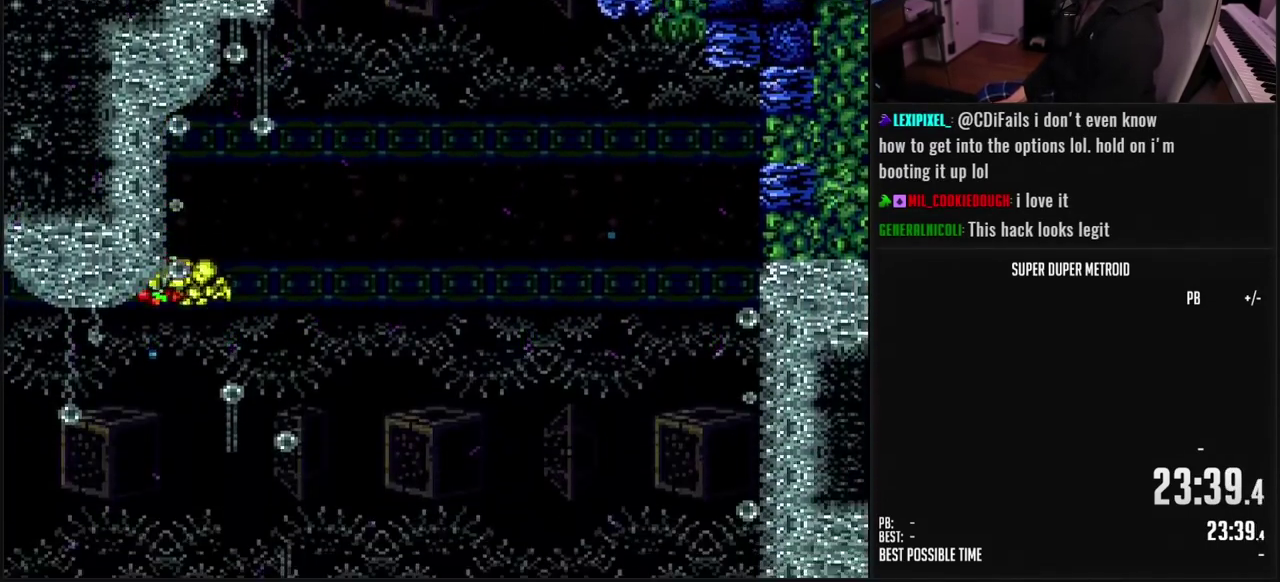
{"buttons": ["B", "DPAD_RIGHT"], "events": [[233, "DPAD_LEFT", "up"], [283, "DPAD_RIGHT", "down"], [400, "R1", "down"], [450, "R1", "up"]]}
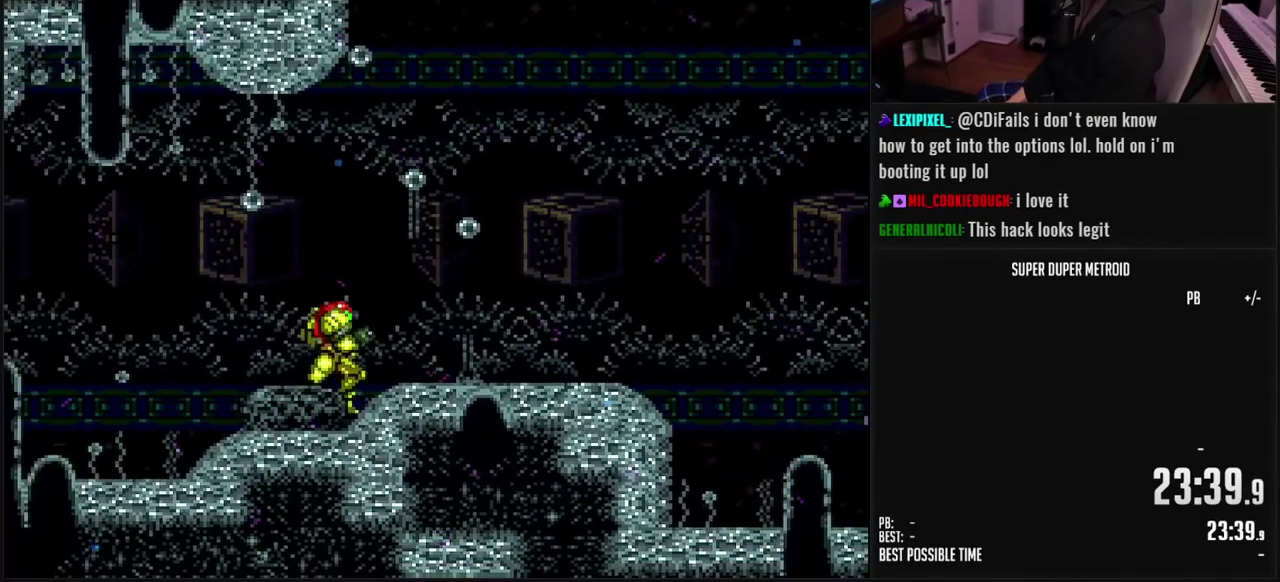
{"buttons": ["A", "DPAD_RIGHT"], "events": [[100, "L1", "down"], [167, "L1", "up"], [400, "A", "down"], [433, "B", "up"]]}
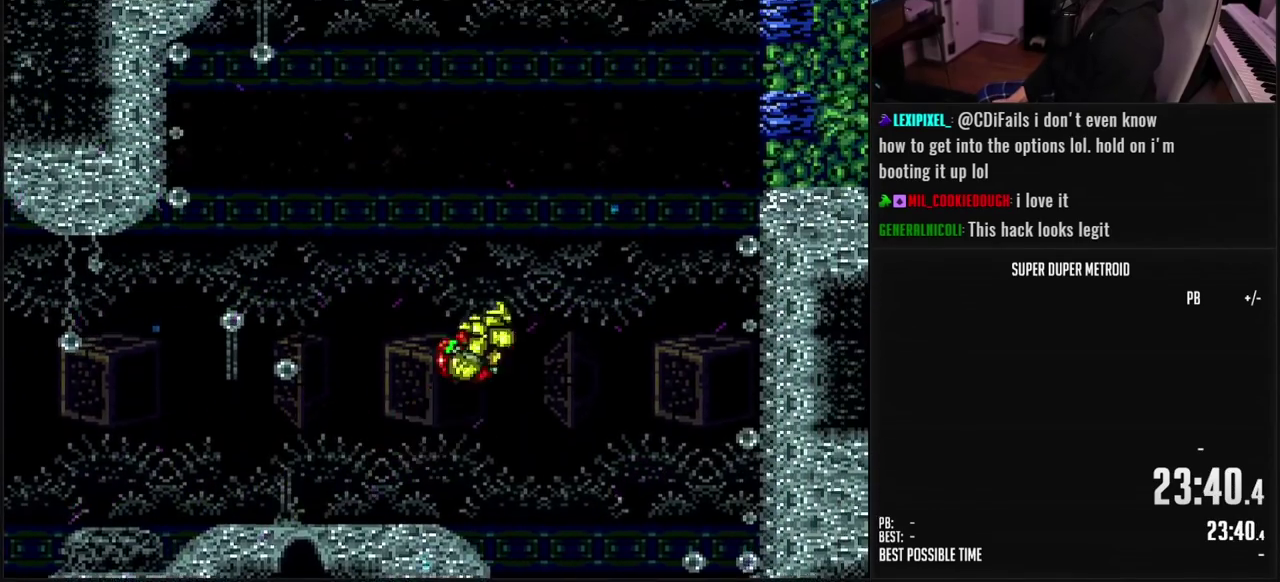
{"buttons": ["A", "DPAD_RIGHT"], "events": [[83, "DPAD_RIGHT", "up"], [150, "DPAD_LEFT", "down"], [433, "DPAD_LEFT", "up"], [500, "DPAD_RIGHT", "down"]]}
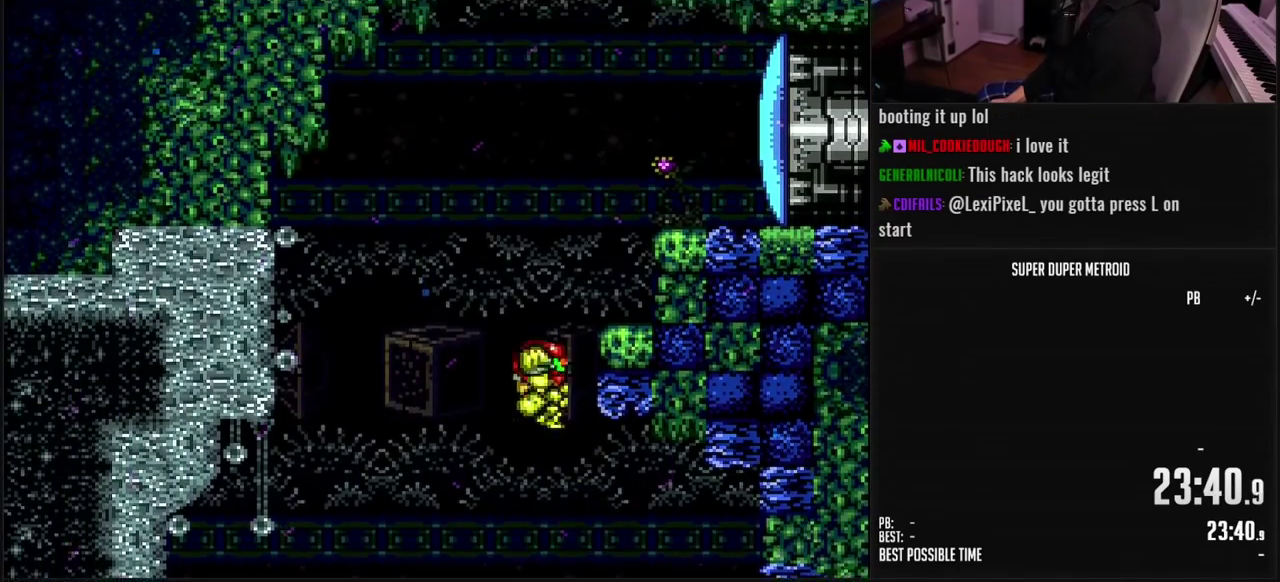
{"buttons": ["A", "DPAD_RIGHT"], "events": [[133, "DPAD_RIGHT", "up"], [183, "A", "up"], [233, "DPAD_LEFT", "down"], [317, "A", "down"], [333, "DPAD_LEFT", "up"], [367, "DPAD_RIGHT", "down"]]}
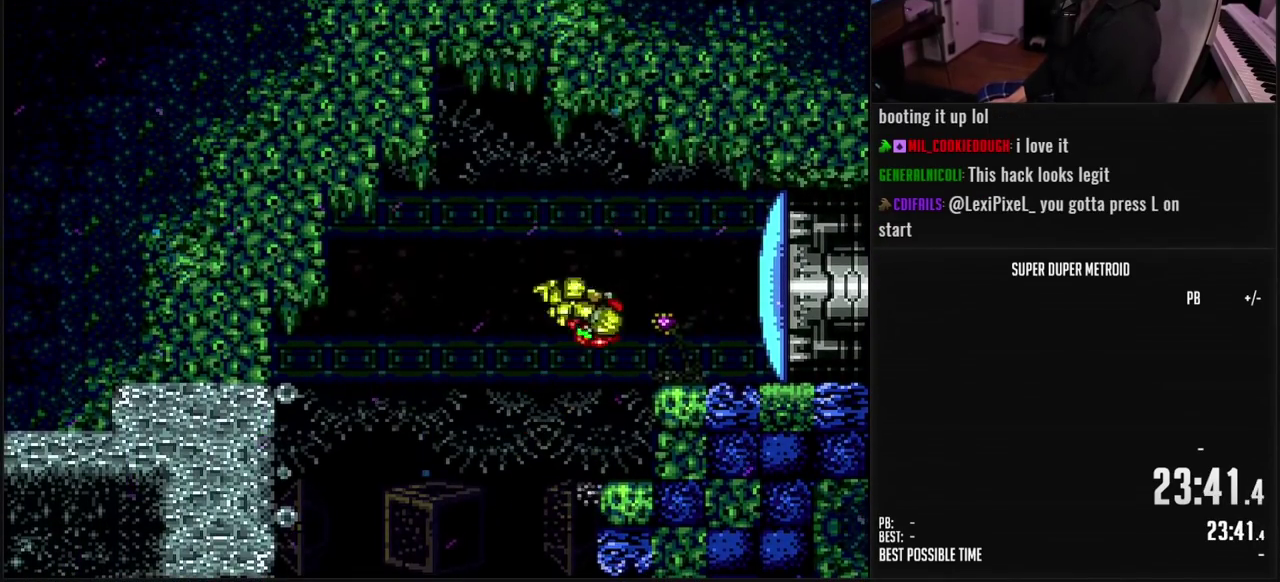
{"buttons": ["B", "DPAD_RIGHT"], "events": [[17, "X", "down"], [117, "A", "up"], [217, "B", "down"], [333, "DPAD_RIGHT", "up"], [433, "DPAD_RIGHT", "down"], [483, "X", "up"]]}
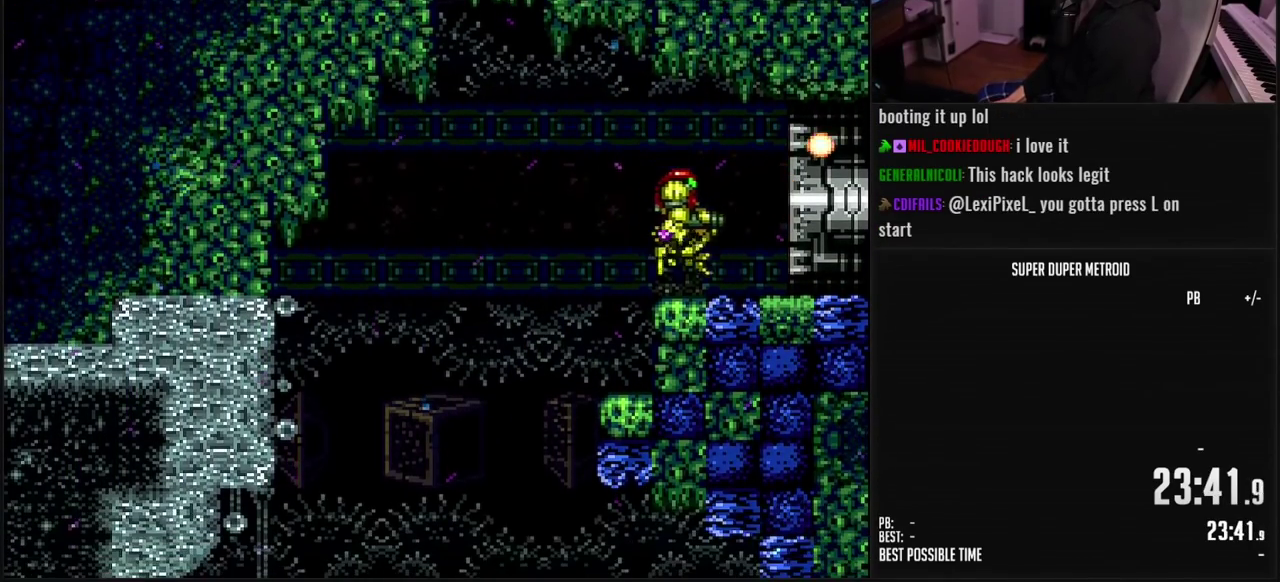
{"buttons": ["B", "L1", "DPAD_RIGHT"], "events": [[83, "R1", "down"], [183, "L1", "down"], [183, "R1", "up"]]}
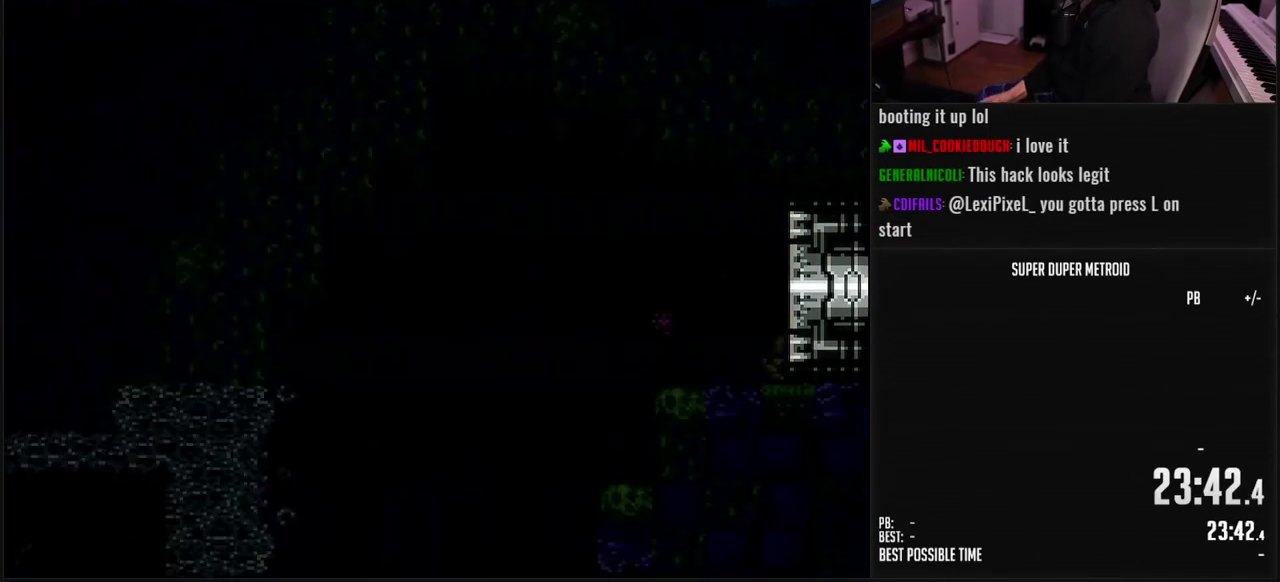
{"buttons": ["B", "L1", "DPAD_RIGHT"], "events": []}
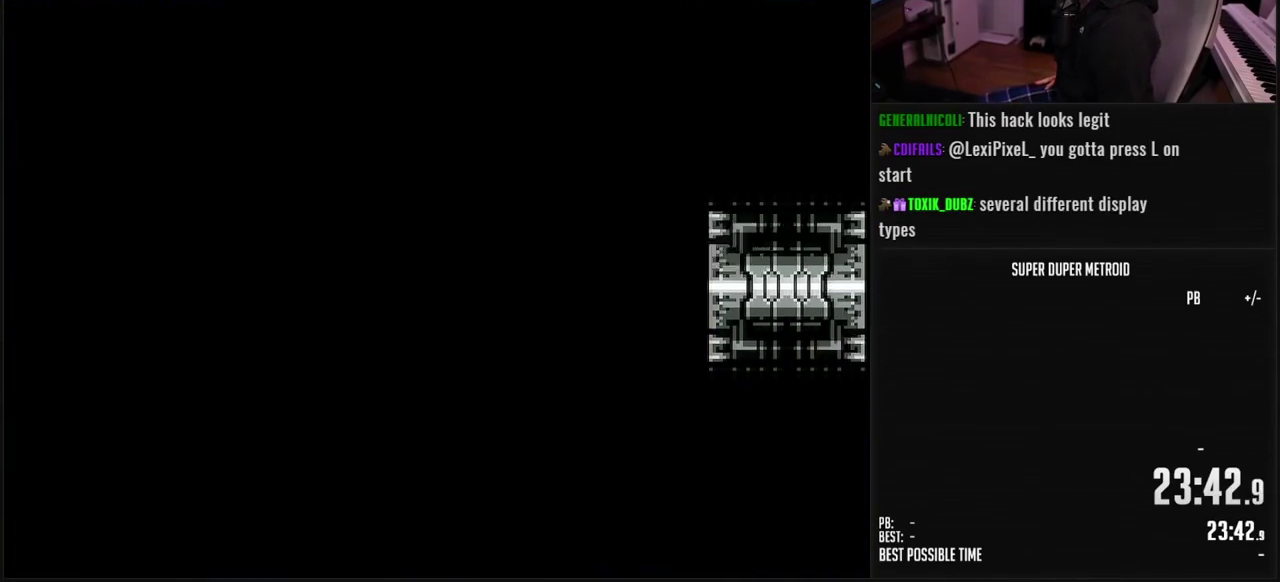
{"buttons": ["B", "L1", "DPAD_RIGHT"], "events": []}
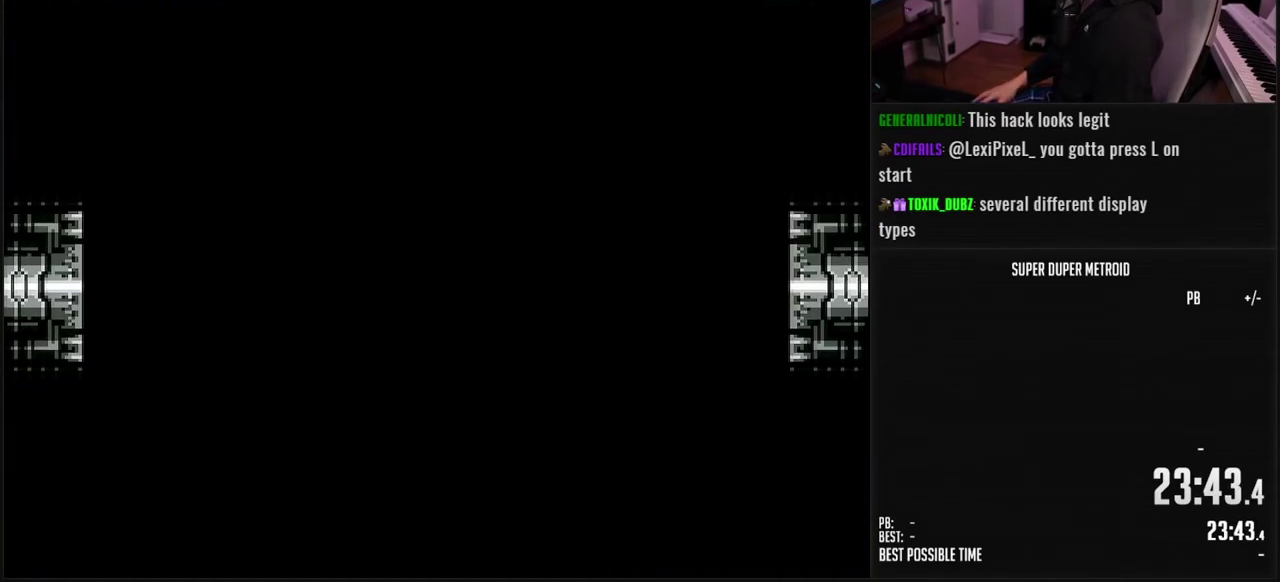
{"buttons": ["B", "L1"], "events": [[400, "DPAD_RIGHT", "up"]]}
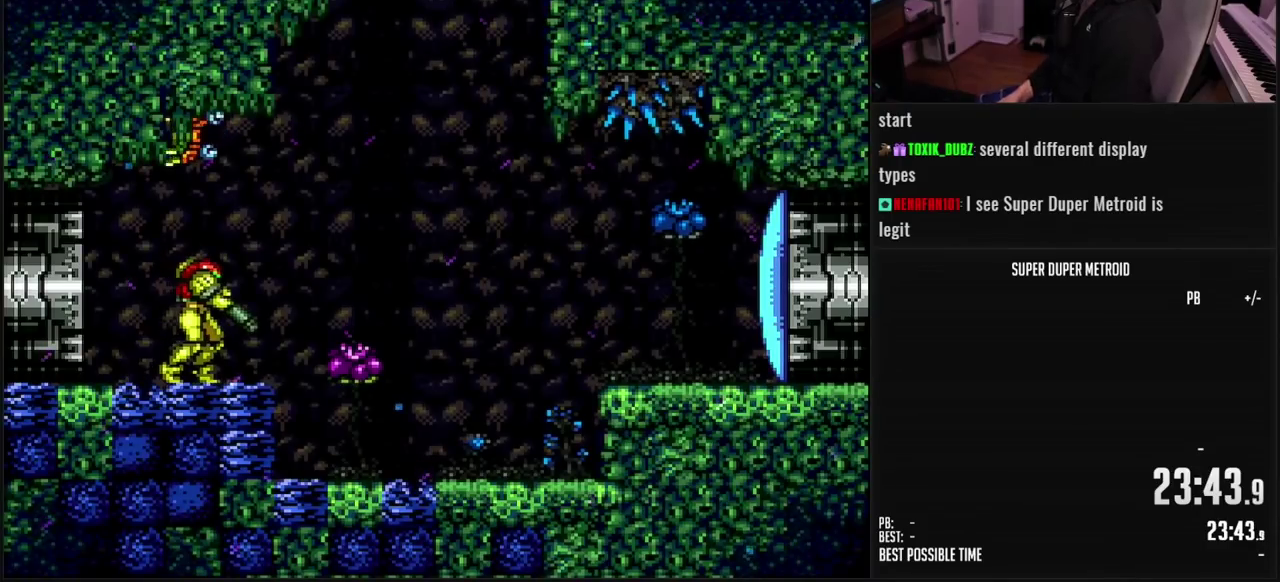
{"buttons": ["B", "DPAD_RIGHT"], "events": [[150, "L1", "up"], [350, "DPAD_RIGHT", "down"]]}
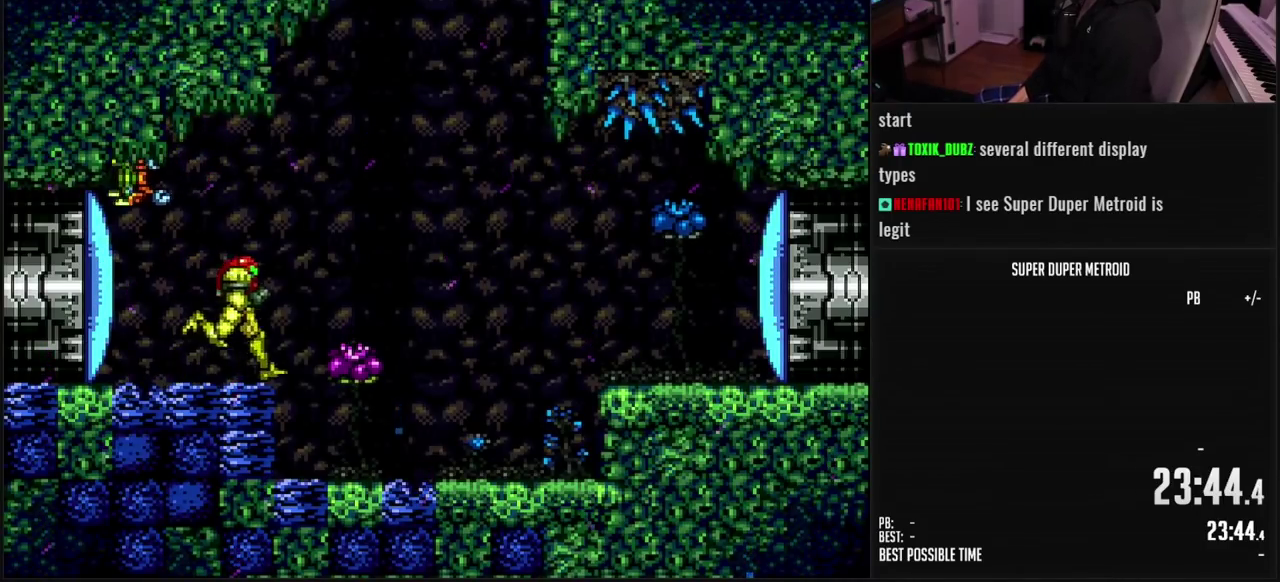
{"buttons": ["B"], "events": [[133, "X", "down"], [233, "X", "up"], [433, "DPAD_RIGHT", "up"]]}
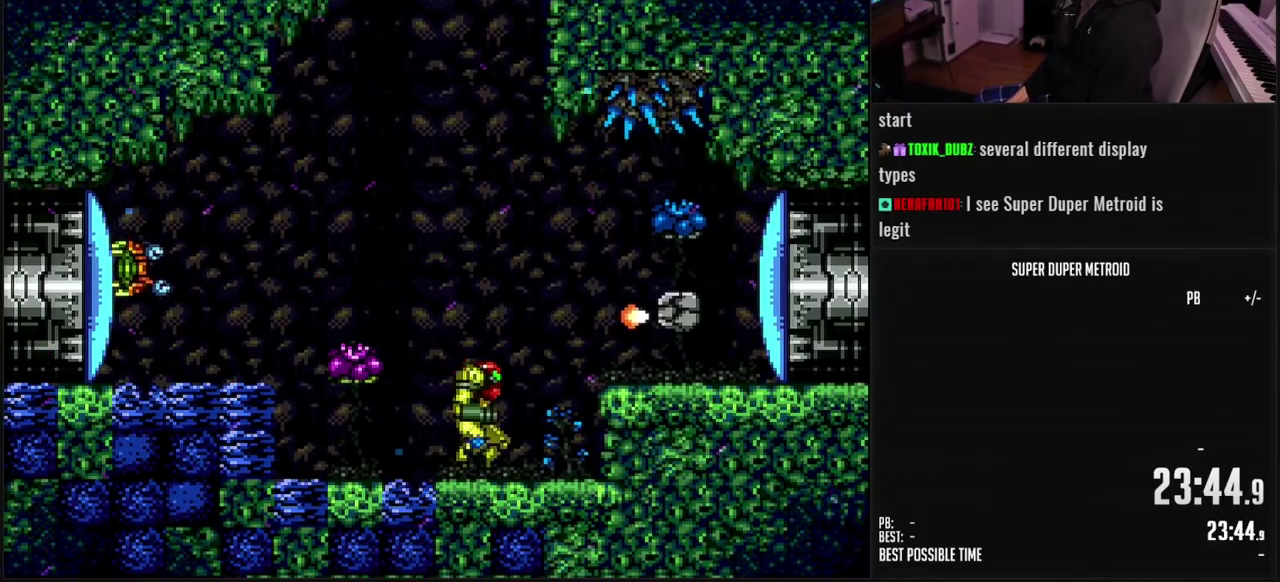
{"buttons": ["START"], "events": [[33, "DPAD_RIGHT", "down"], [100, "L1", "down"], [167, "A", "down"], [183, "L1", "up"], [283, "B", "up"], [283, "DPAD_RIGHT", "up"], [317, "A", "up"], [450, "START", "down"]]}